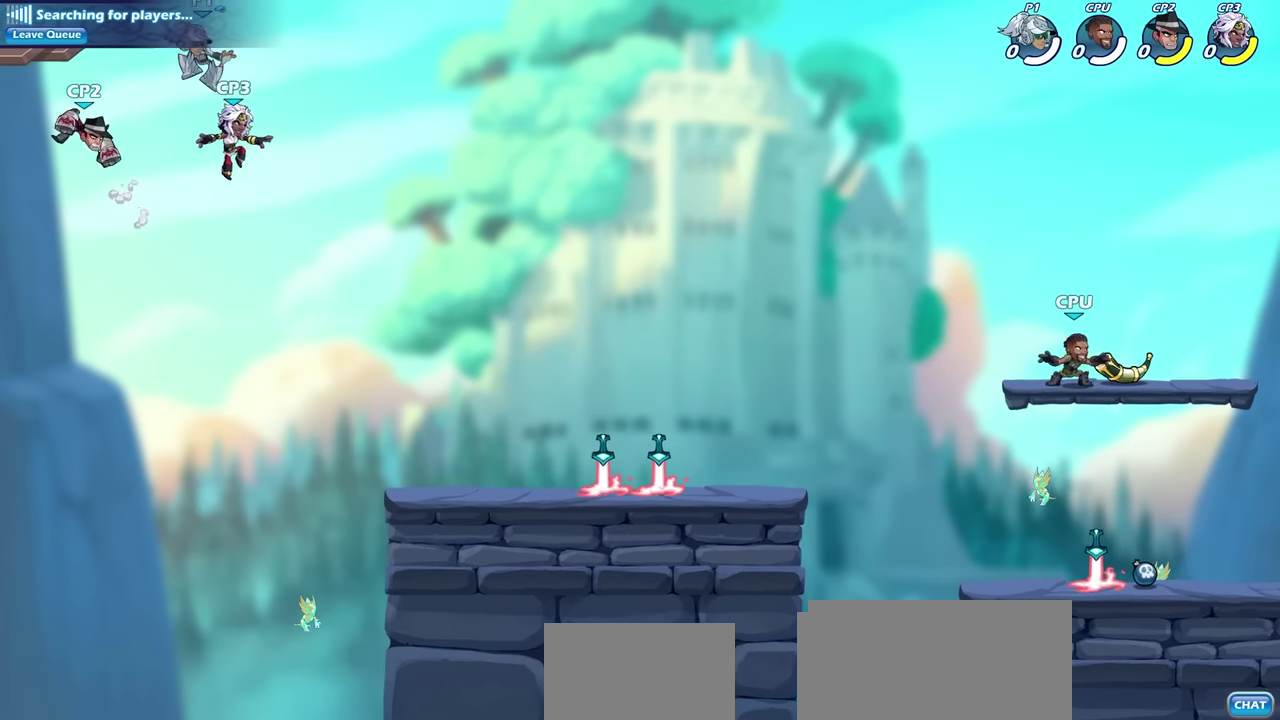
Gameplay with a controller (PlayStation layout); each line is a JSON object with the inputs held at the frame after it (dt_ms = milliseconds from this image to that frame). "events" lists button and stick changes between this image and that frame as [ms after this image, input, new state], when the widget could be followed in between. Not read: L1 R1.
{"dt_ms": 600, "buttons": [], "left_stick": "down-left", "right_stick": "center", "events": [[183, "left_stick", "down-right"], [233, "left_stick", "down"], [450, "SQUARE", "down"], [500, "left_stick", "down-left"], [533, "SQUARE", "up"]]}
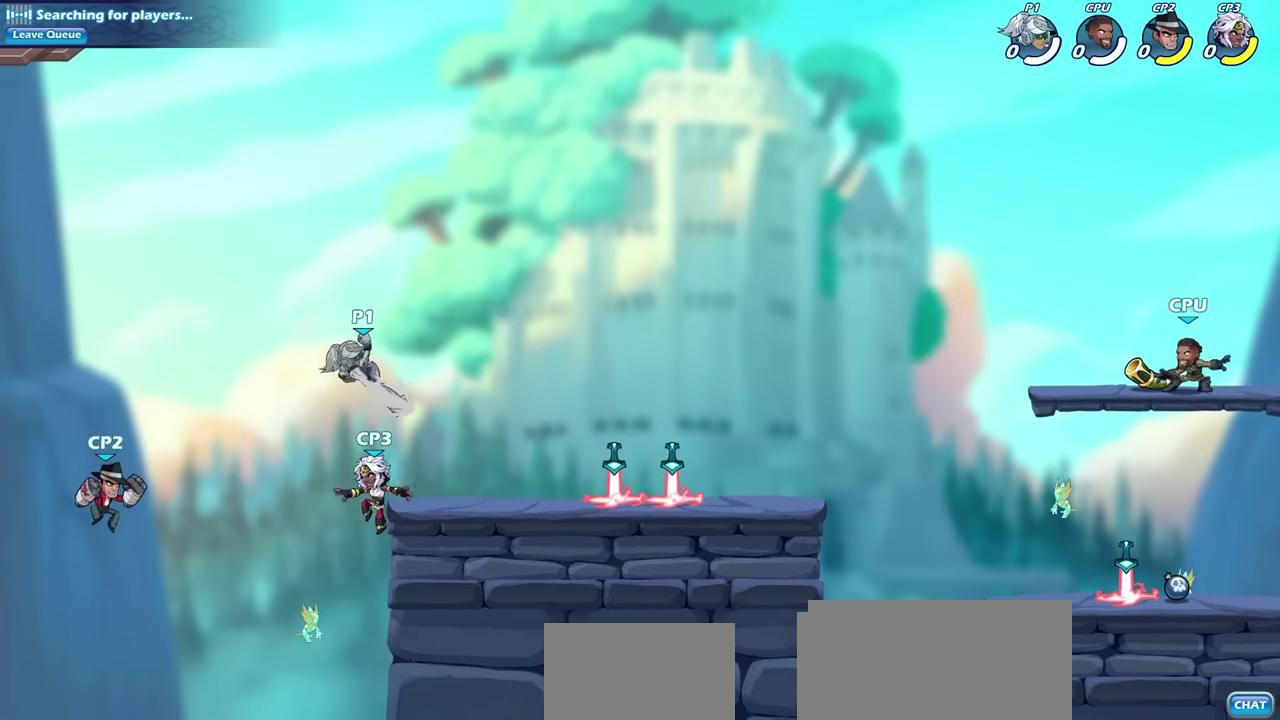
{"dt_ms": 300, "buttons": [], "left_stick": "down-left", "right_stick": "center", "events": []}
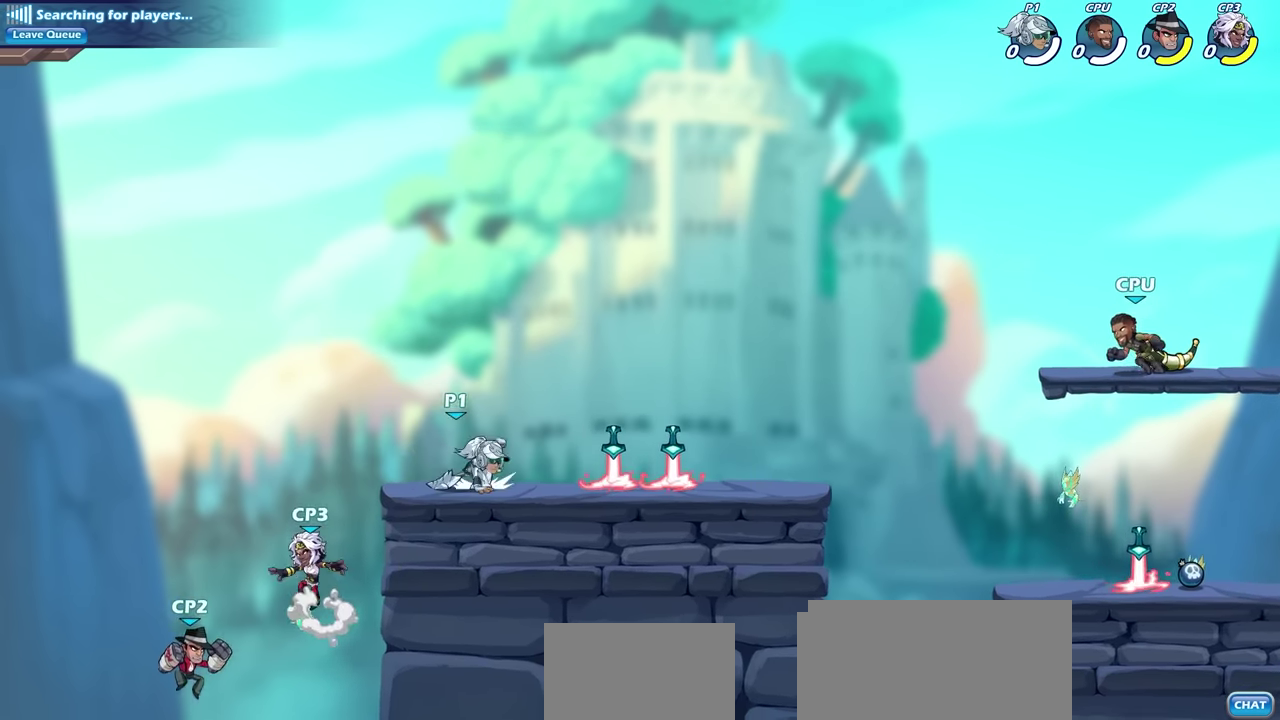
{"dt_ms": 300, "buttons": [], "left_stick": "left", "right_stick": "center", "events": [[16, "left_stick", "center"], [216, "left_stick", "left"]]}
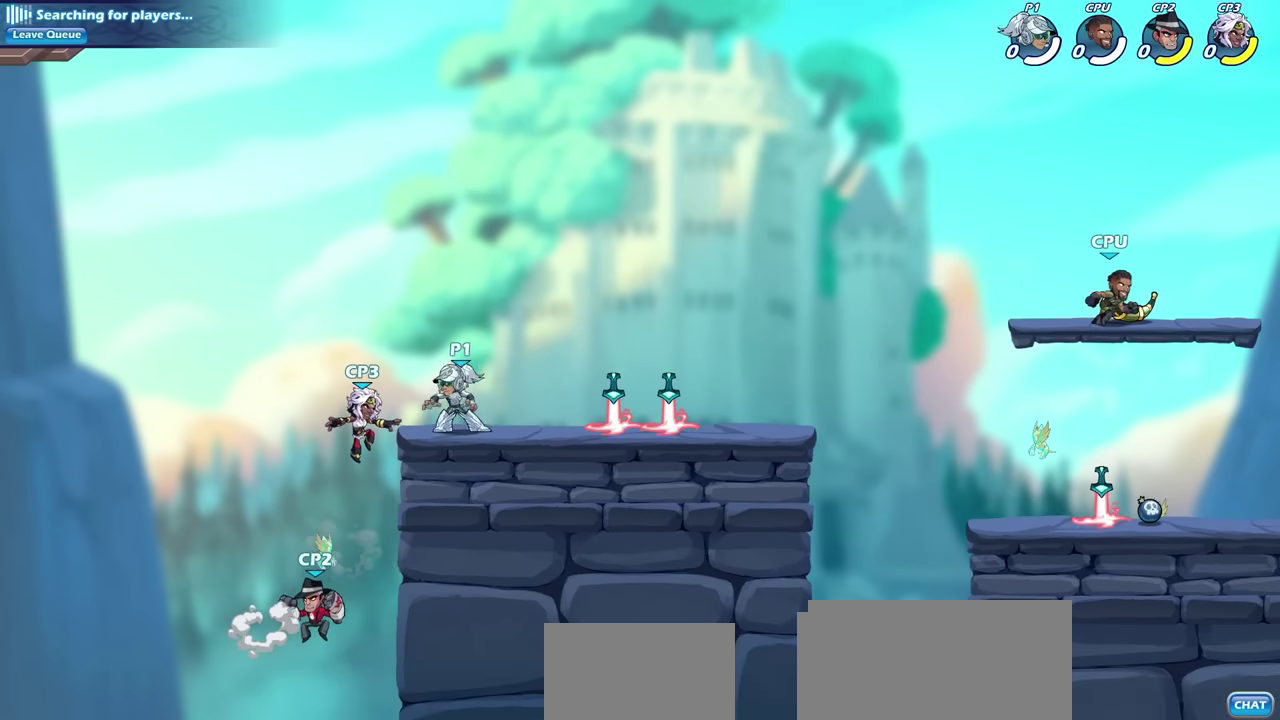
{"dt_ms": 600, "buttons": [], "left_stick": "center", "right_stick": "center", "events": [[33, "left_stick", "center"], [50, "SQUARE", "down"], [133, "SQUARE", "up"], [250, "SQUARE", "down"], [366, "SQUARE", "up"], [450, "SQUARE", "down"], [550, "SQUARE", "up"]]}
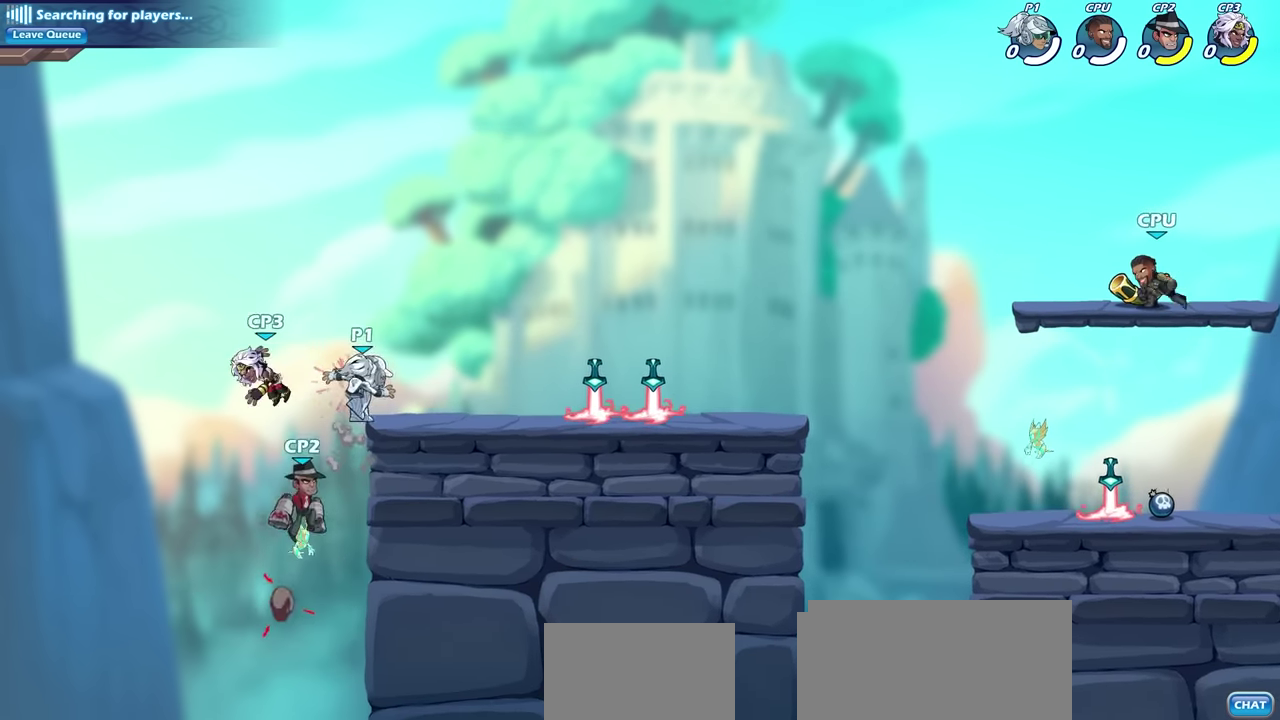
{"dt_ms": 600, "buttons": ["CIRCLE"], "left_stick": "down", "right_stick": "center", "events": [[16, "SQUARE", "down"], [150, "SQUARE", "up"], [266, "left_stick", "right"], [466, "CROSS", "down"], [533, "left_stick", "down-right"], [600, "CIRCLE", "down"], [600, "CROSS", "up"], [600, "left_stick", "down"]]}
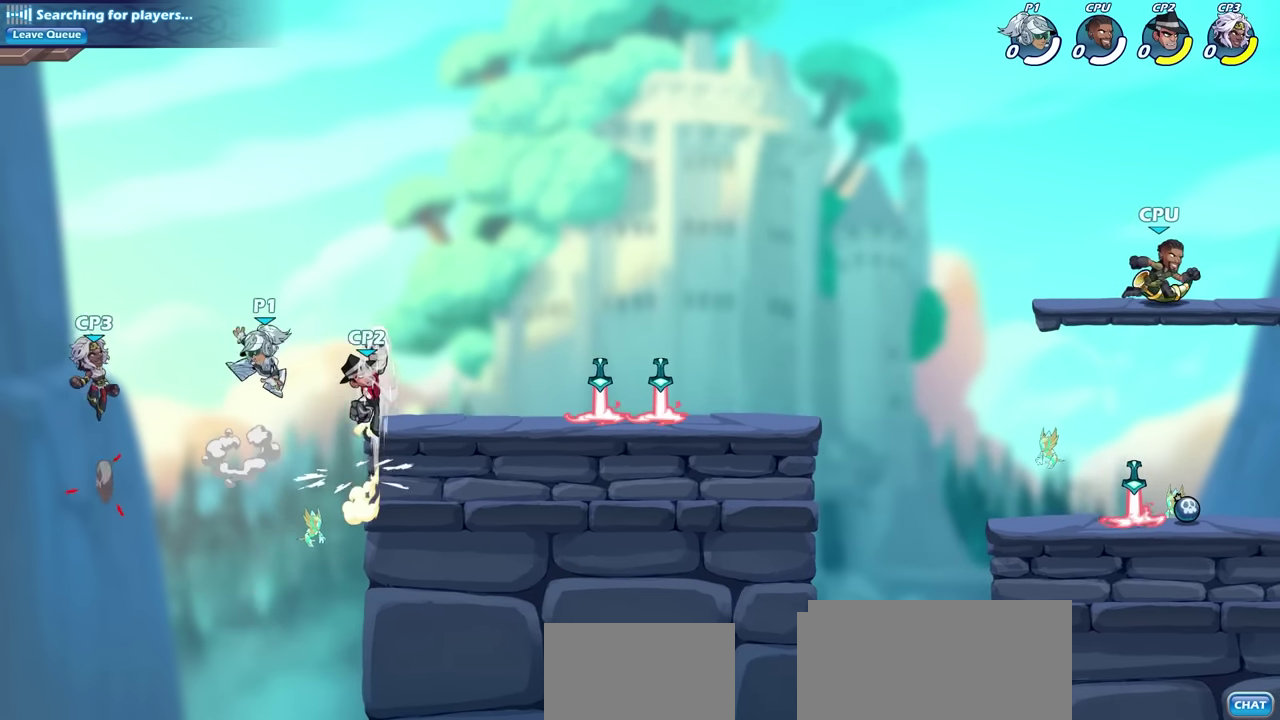
{"dt_ms": 500, "buttons": [], "left_stick": "right", "right_stick": "center", "events": [[166, "left_stick", "down-right"], [350, "left_stick", "right"], [466, "CIRCLE", "up"]]}
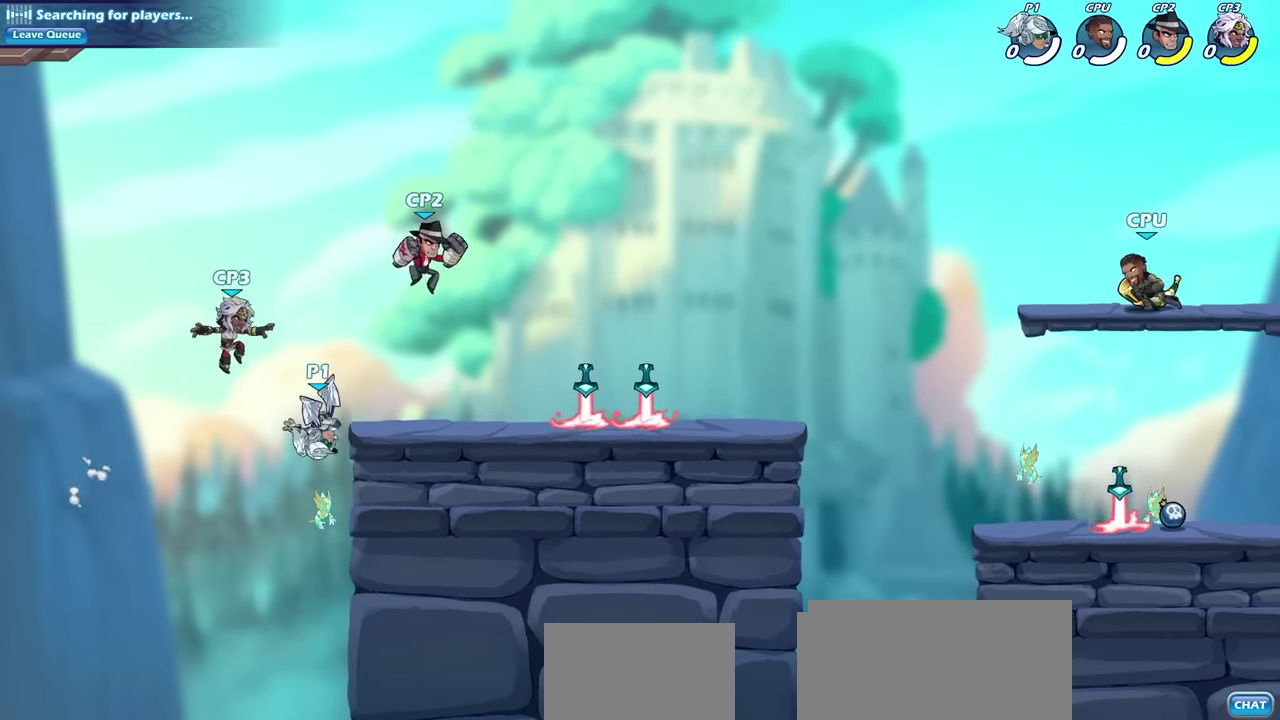
{"dt_ms": 300, "buttons": [], "left_stick": "center", "right_stick": "center", "events": [[200, "left_stick", "center"]]}
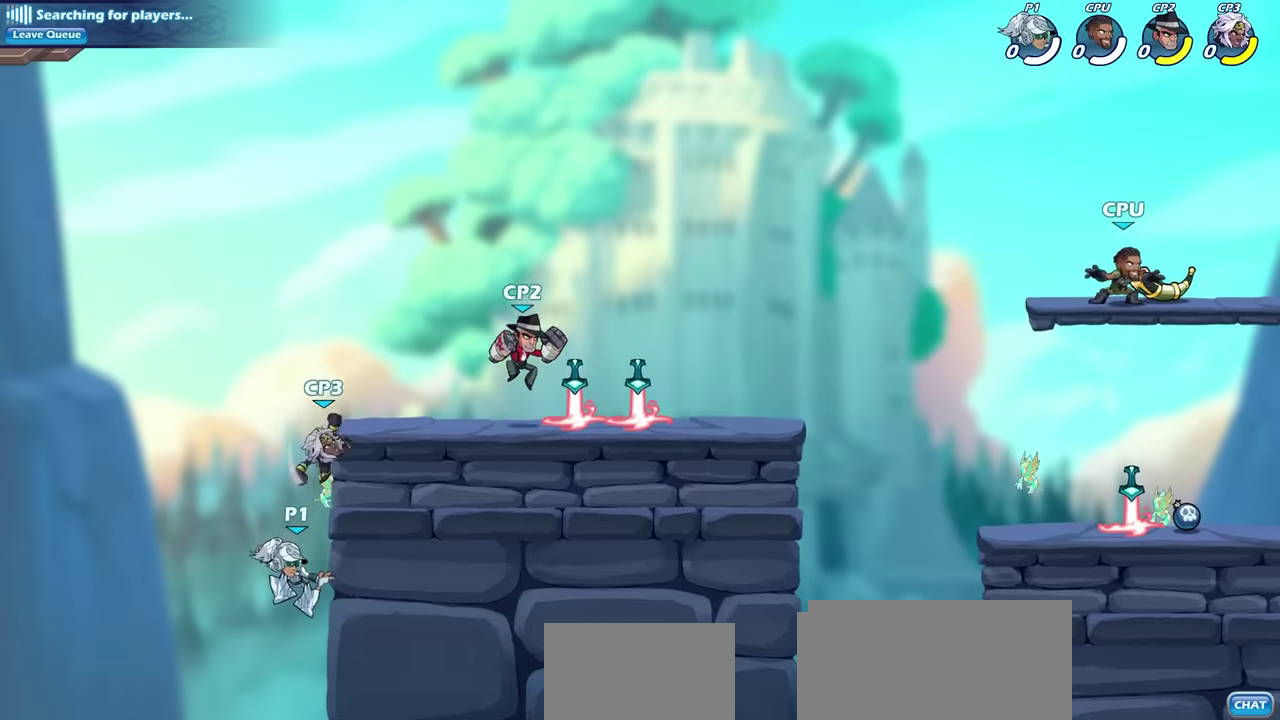
{"dt_ms": 700, "buttons": [], "left_stick": "up", "right_stick": "center", "events": [[16, "CROSS", "down"], [100, "CIRCLE", "down"], [100, "CROSS", "up"], [150, "left_stick", "right"], [200, "CIRCLE", "up"], [683, "left_stick", "up"]]}
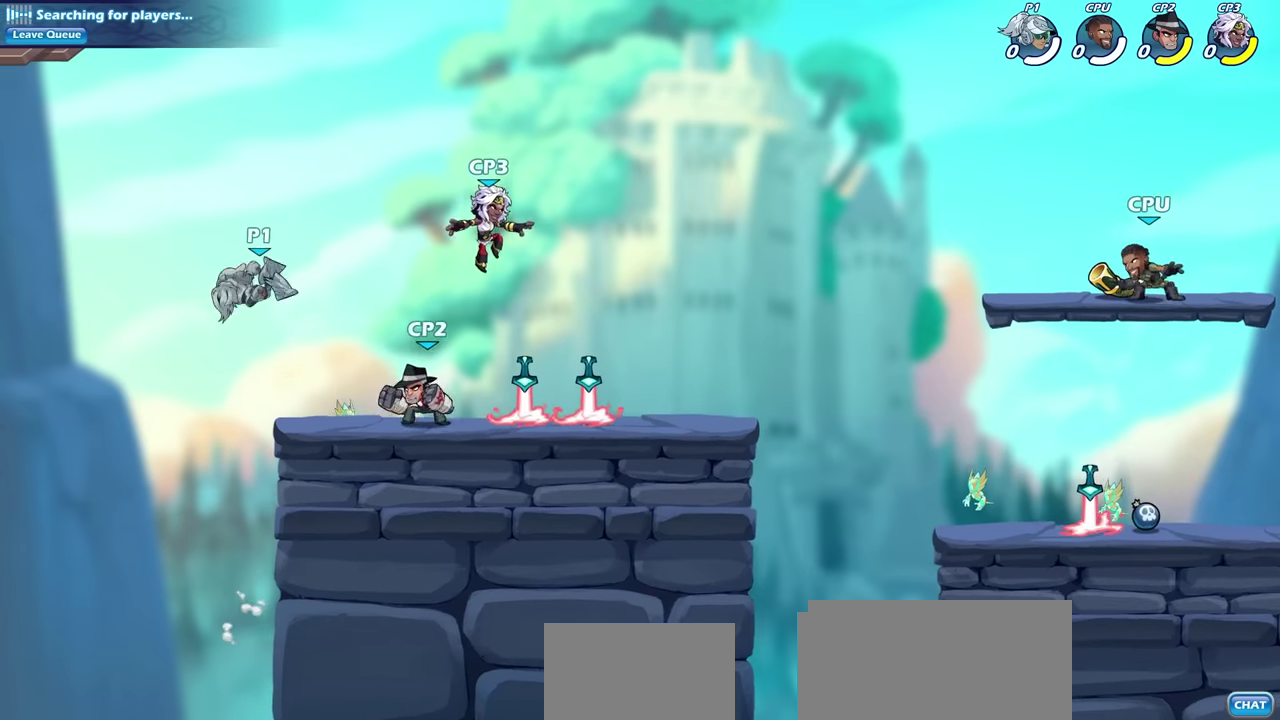
{"dt_ms": 600, "buttons": [], "left_stick": "right", "right_stick": "center", "events": [[100, "left_stick", "center"], [200, "left_stick", "right"], [416, "R2", "down"], [600, "R2", "up"]]}
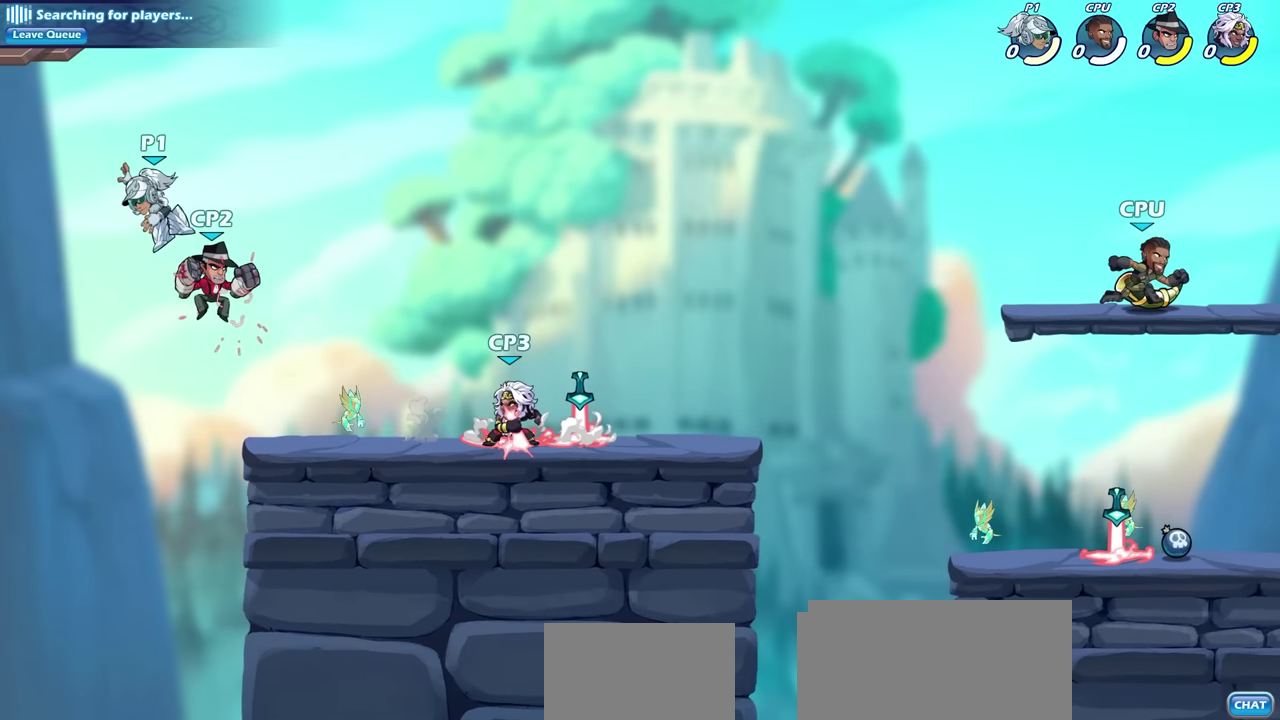
{"dt_ms": 400, "buttons": [], "left_stick": "down", "right_stick": "center", "events": [[116, "R2", "down"], [366, "left_stick", "down"], [383, "R2", "up"]]}
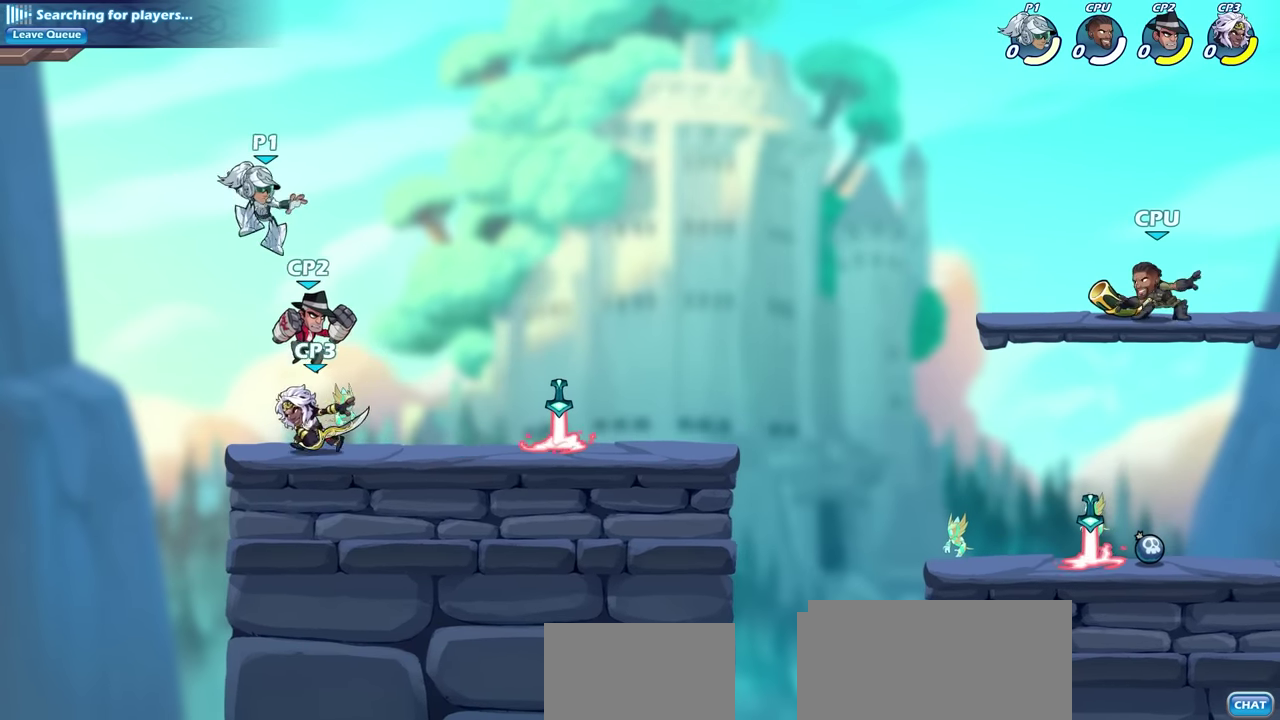
{"dt_ms": 300, "buttons": [], "left_stick": "down-left", "right_stick": "center", "events": [[66, "SQUARE", "down"], [183, "SQUARE", "up"], [300, "left_stick", "down-left"]]}
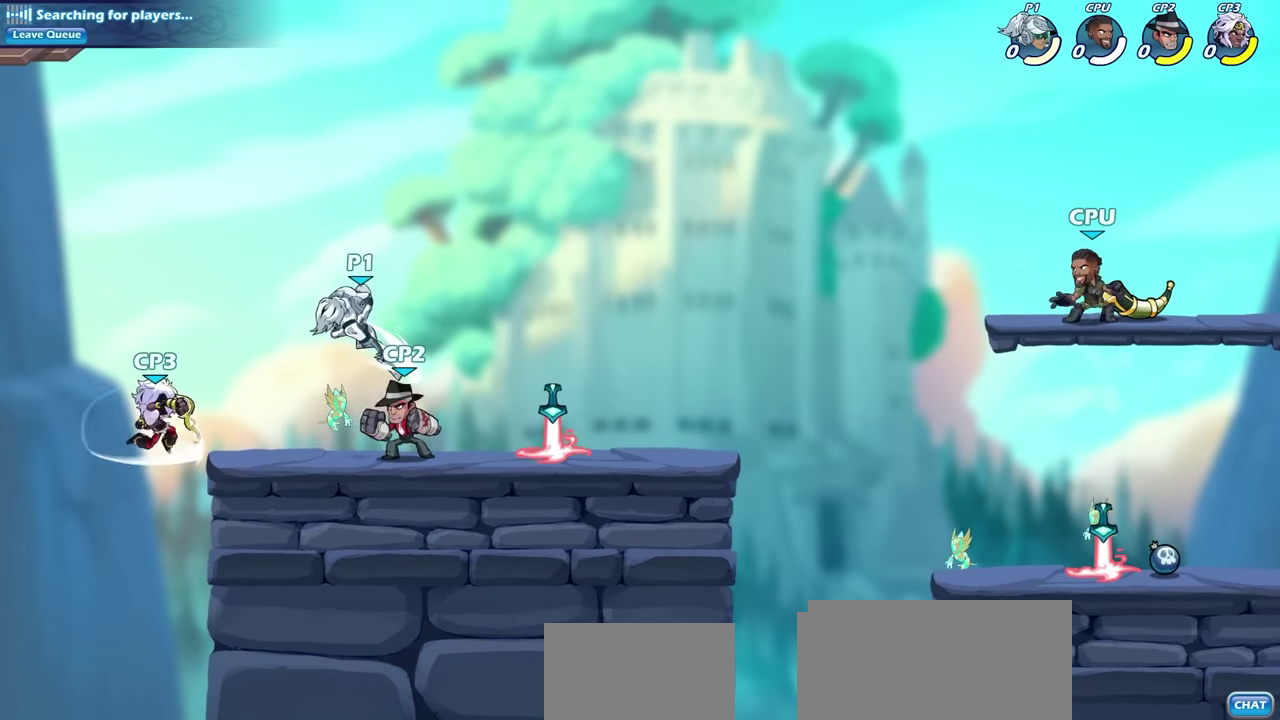
{"dt_ms": 600, "buttons": [], "left_stick": "center", "right_stick": "center", "events": [[350, "left_stick", "down-right"], [400, "left_stick", "right"], [416, "SQUARE", "down"], [466, "left_stick", "center"], [500, "SQUARE", "up"]]}
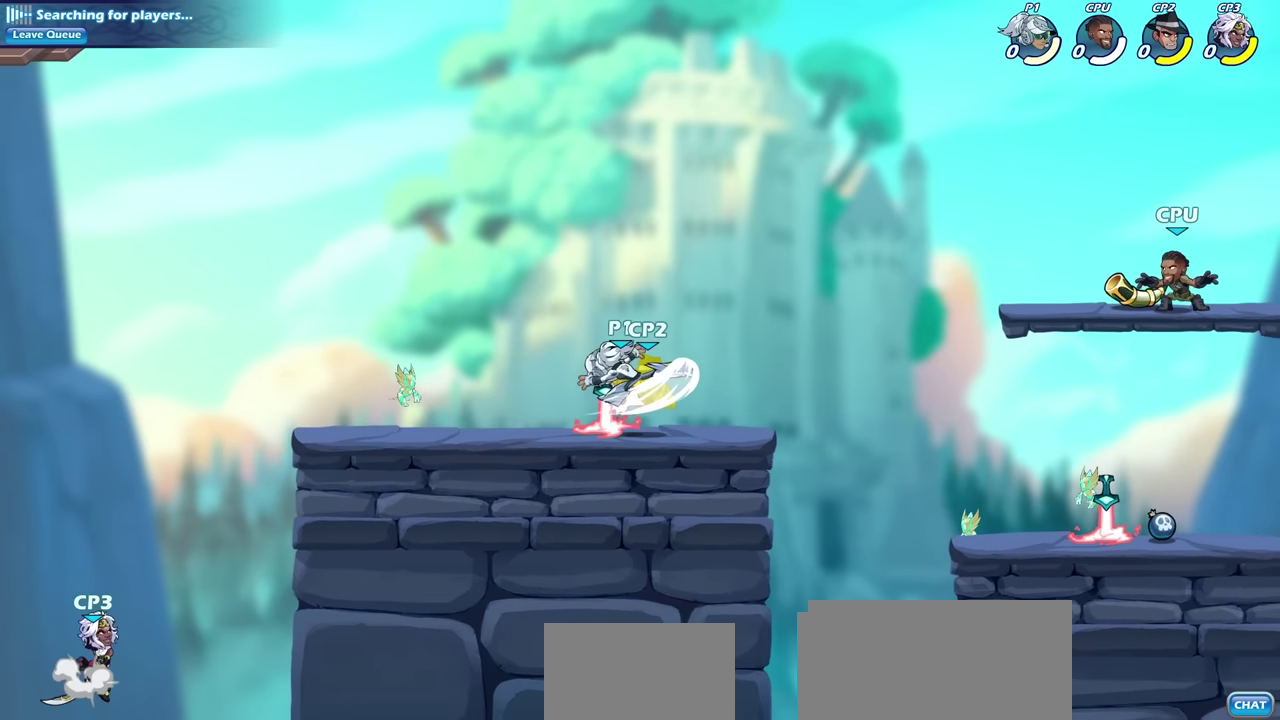
{"dt_ms": 600, "buttons": [], "left_stick": "center", "right_stick": "center", "events": []}
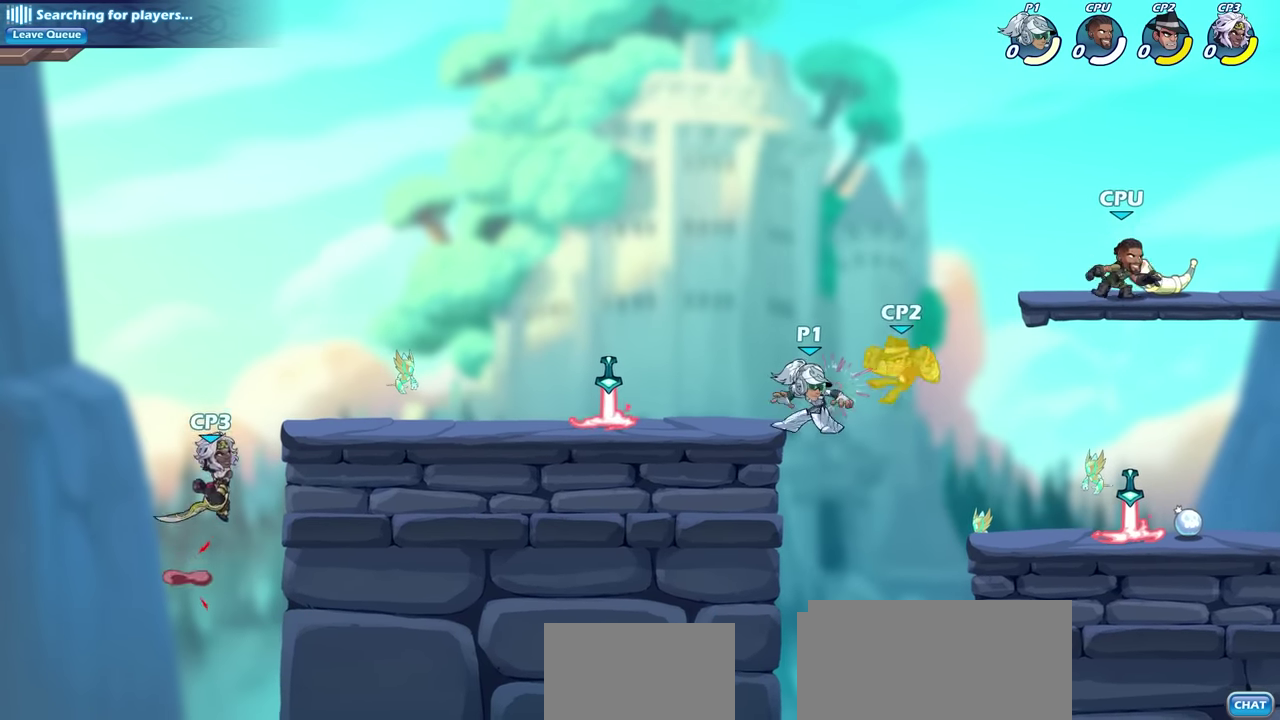
{"dt_ms": 300, "buttons": [], "left_stick": "center", "right_stick": "center", "events": []}
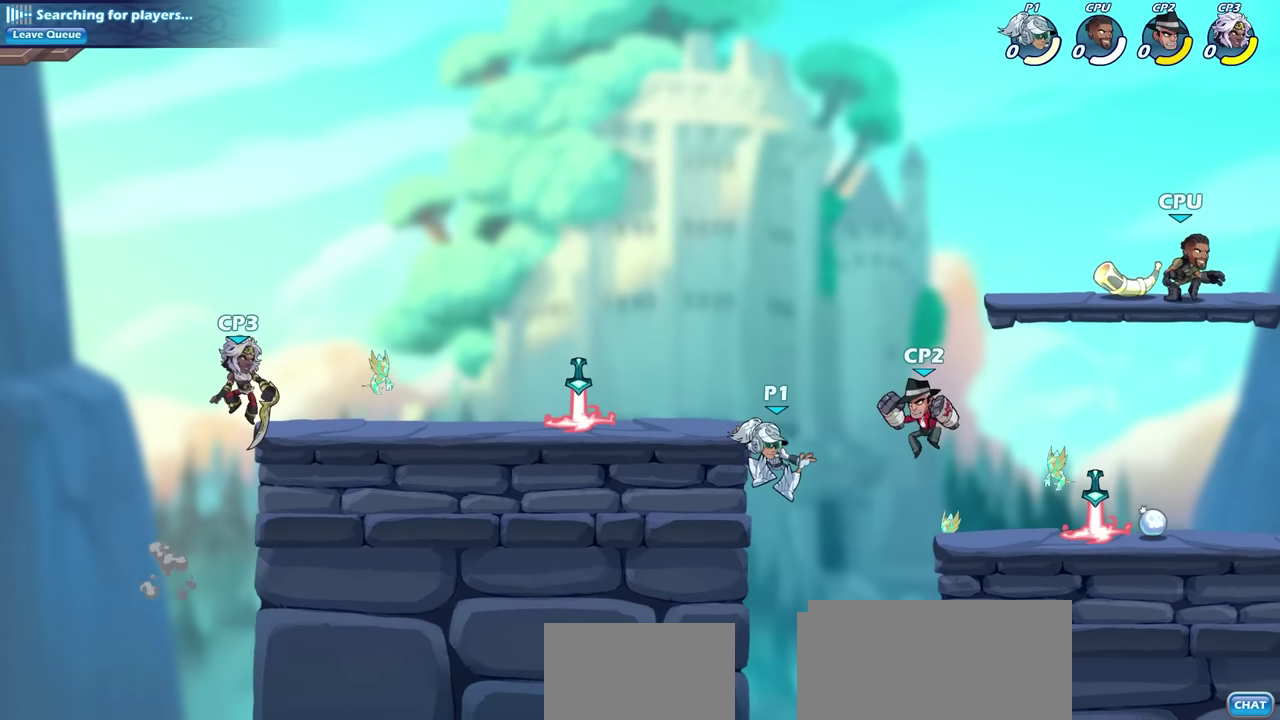
{"dt_ms": 600, "buttons": [], "left_stick": "down", "right_stick": "center", "events": [[50, "CROSS", "down"], [50, "left_stick", "down"], [83, "SQUARE", "down"], [116, "CROSS", "up"], [233, "SQUARE", "up"], [350, "left_stick", "down-left"], [500, "left_stick", "down"]]}
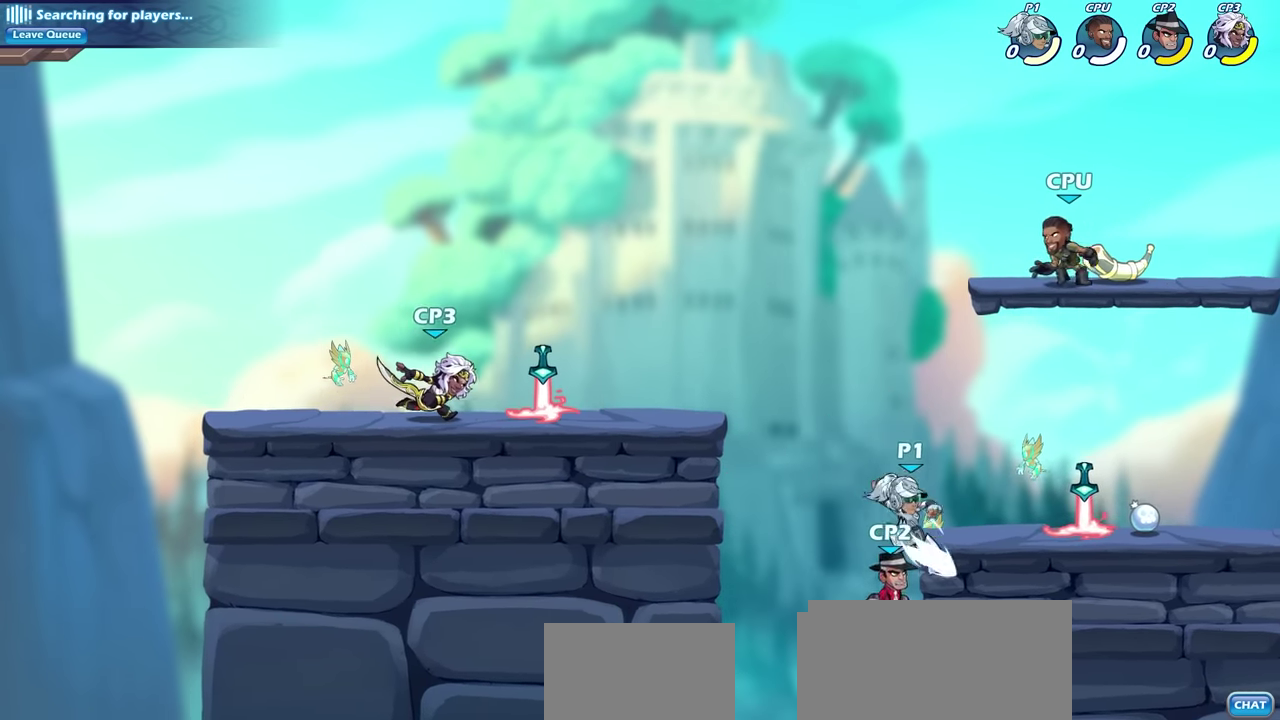
{"dt_ms": 700, "buttons": [], "left_stick": "right", "right_stick": "center", "events": [[16, "left_stick", "down-left"], [150, "left_stick", "center"], [400, "left_stick", "left"], [550, "left_stick", "down-left"], [600, "left_stick", "left"], [666, "left_stick", "right"]]}
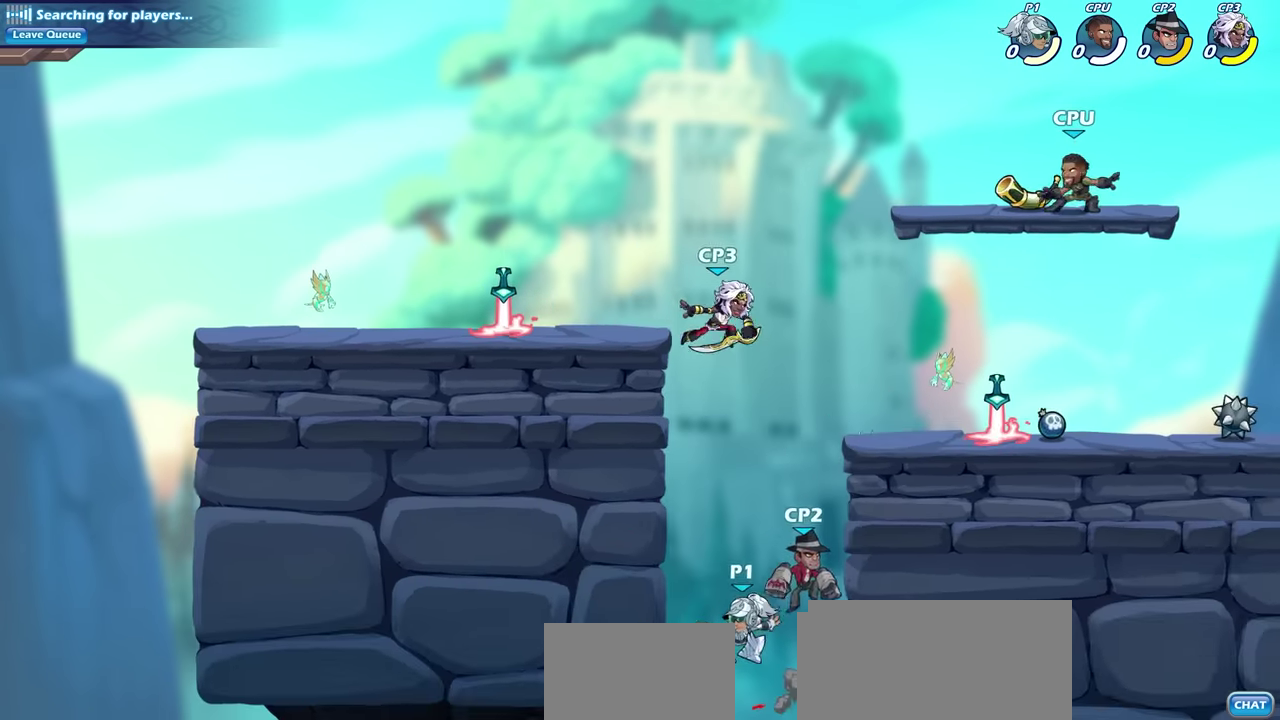
{"dt_ms": 600, "buttons": [], "left_stick": "right", "right_stick": "center", "events": [[33, "CROSS", "down"], [83, "CIRCLE", "down"], [100, "CROSS", "up"], [133, "left_stick", "up-right"], [233, "CIRCLE", "up"], [366, "left_stick", "right"]]}
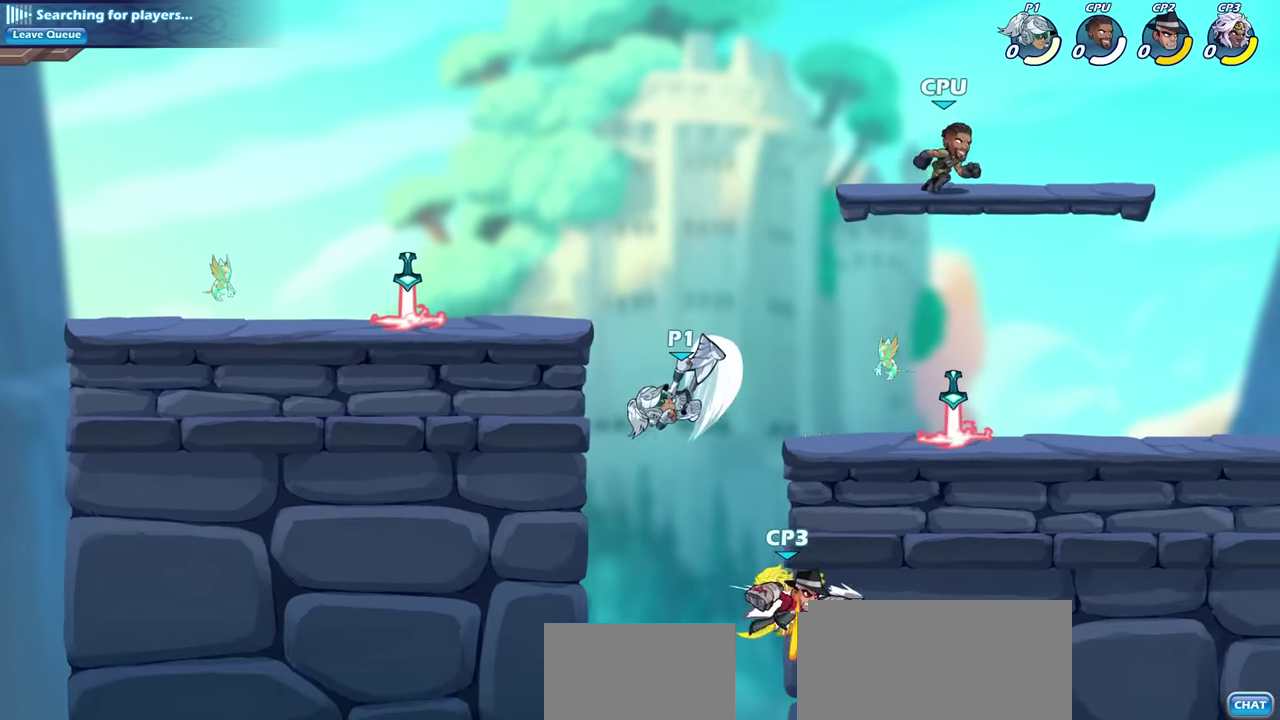
{"dt_ms": 300, "buttons": [], "left_stick": "right", "right_stick": "center", "events": []}
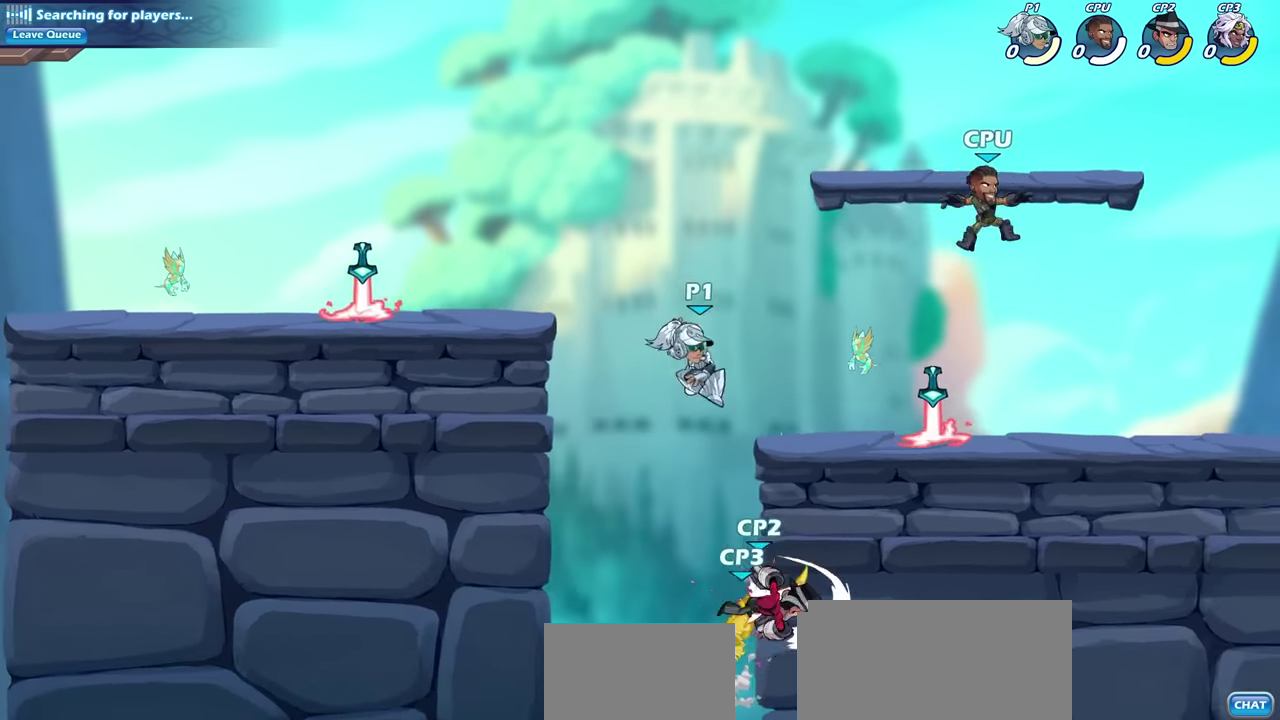
{"dt_ms": 300, "buttons": [], "left_stick": "down-right", "right_stick": "center", "events": [[300, "left_stick", "down-right"]]}
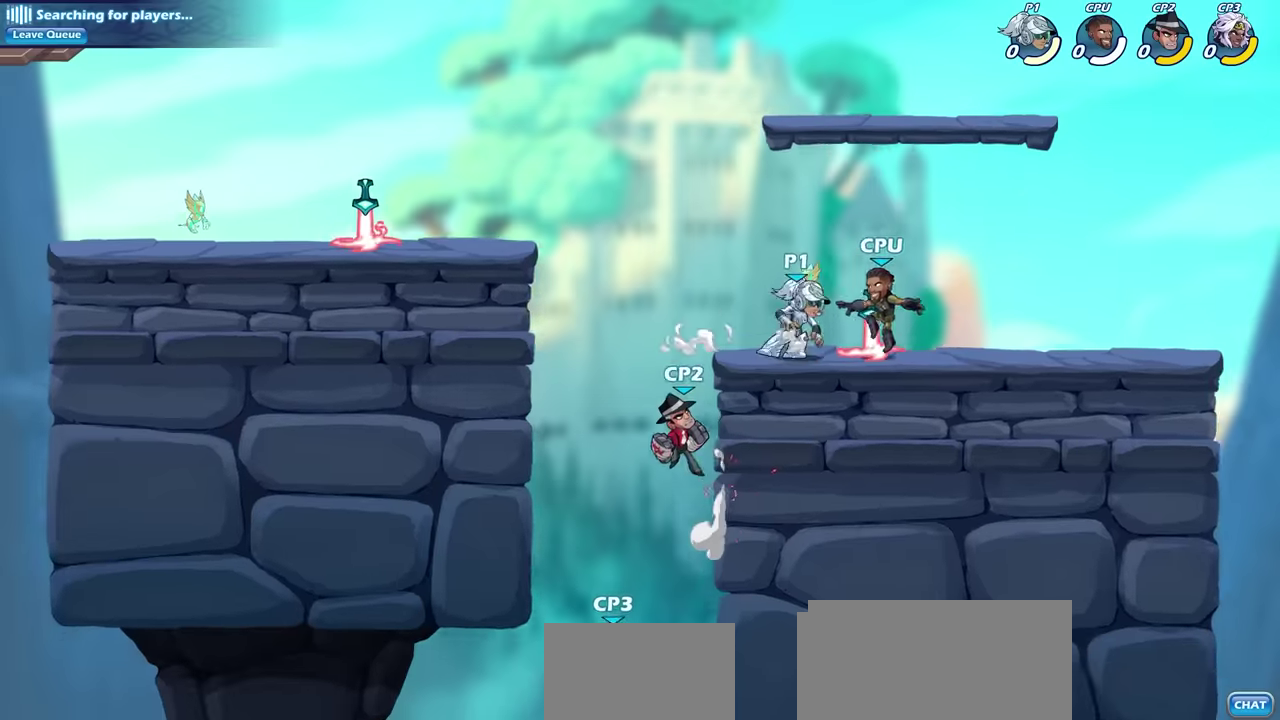
{"dt_ms": 700, "buttons": [], "left_stick": "down-left", "right_stick": "center", "events": [[117, "left_stick", "down-left"], [284, "CIRCLE", "down"], [384, "CIRCLE", "up"]]}
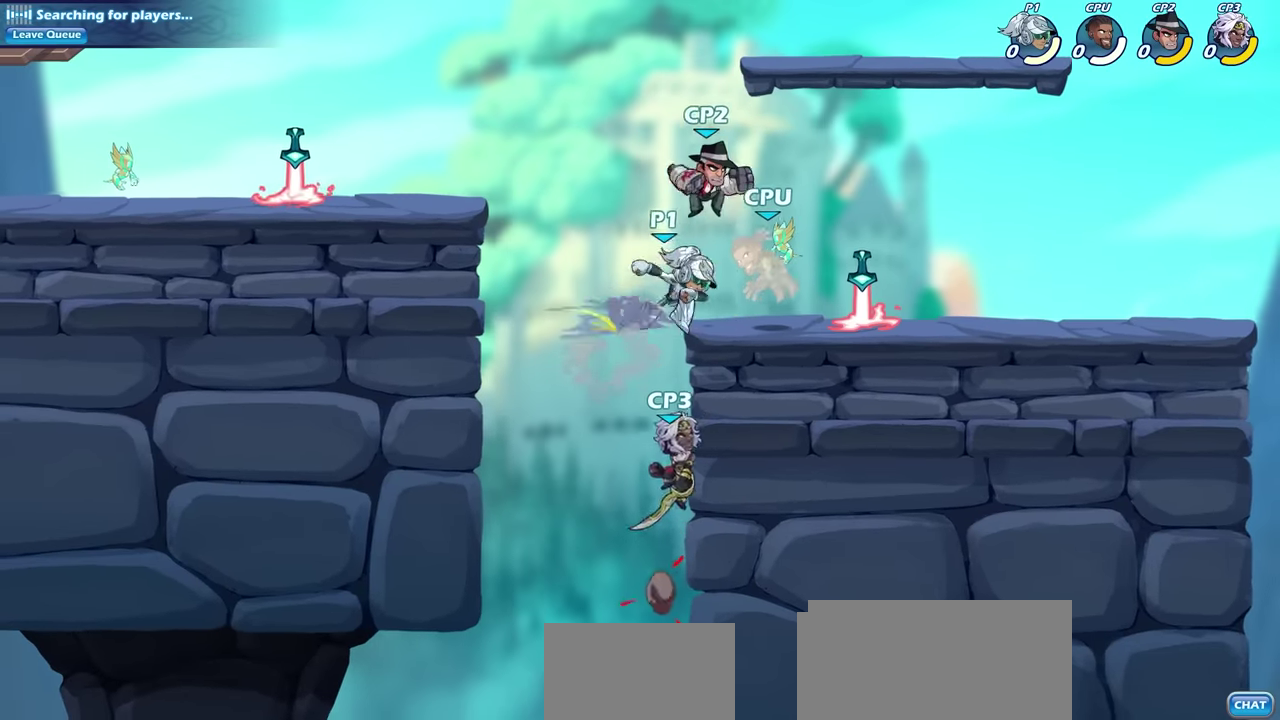
{"dt_ms": 300, "buttons": [], "left_stick": "down-left", "right_stick": "center", "events": []}
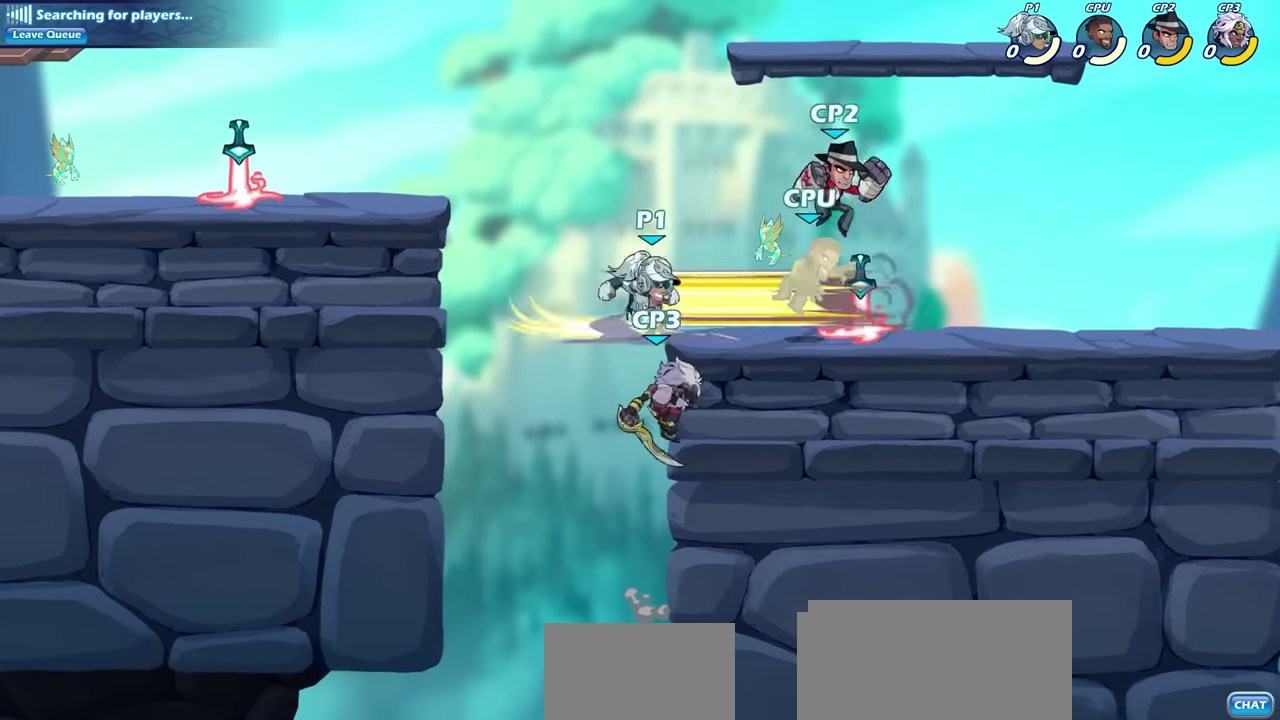
{"dt_ms": 600, "buttons": [], "left_stick": "right", "right_stick": "center", "events": [[134, "left_stick", "down"], [184, "left_stick", "down-right"], [334, "left_stick", "right"]]}
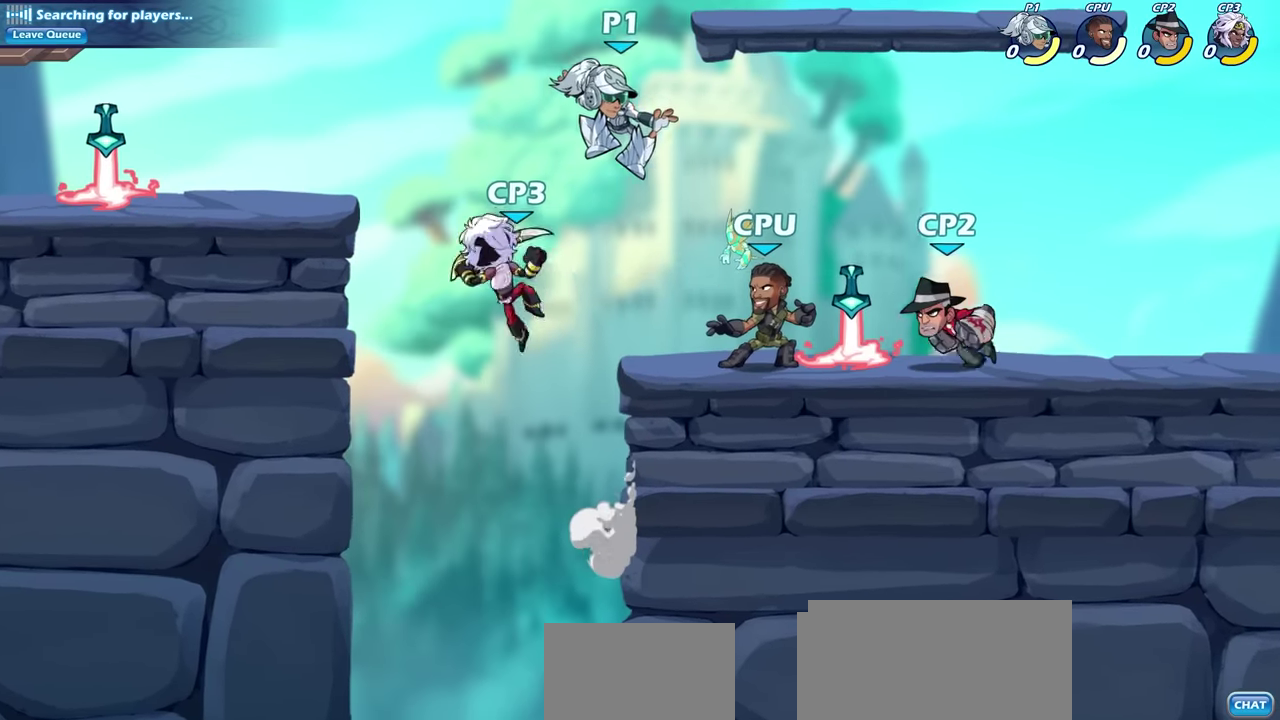
{"dt_ms": 600, "buttons": [], "left_stick": "right", "right_stick": "center", "events": [[100, "left_stick", "down-left"], [117, "SQUARE", "down"], [334, "SQUARE", "up"], [534, "left_stick", "down-right"], [584, "left_stick", "right"]]}
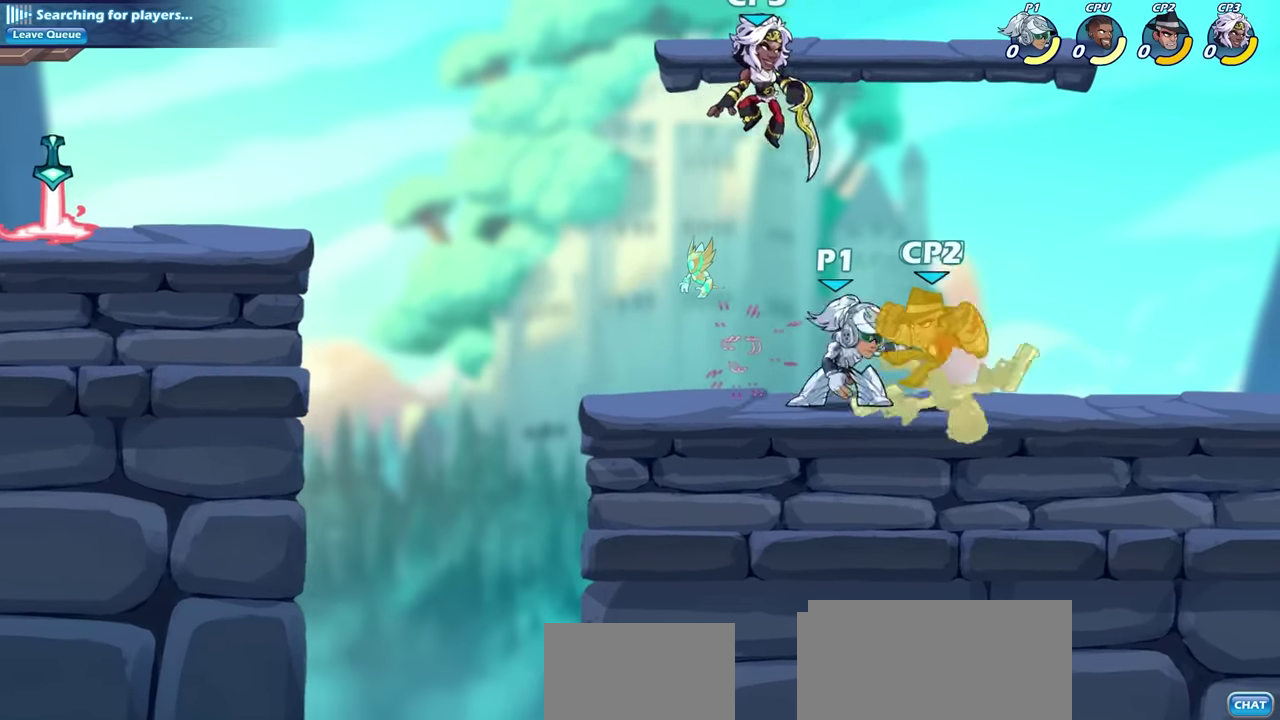
{"dt_ms": 700, "buttons": [], "left_stick": "center", "right_stick": "center", "events": [[17, "SQUARE", "down"], [134, "SQUARE", "up"], [134, "left_stick", "center"]]}
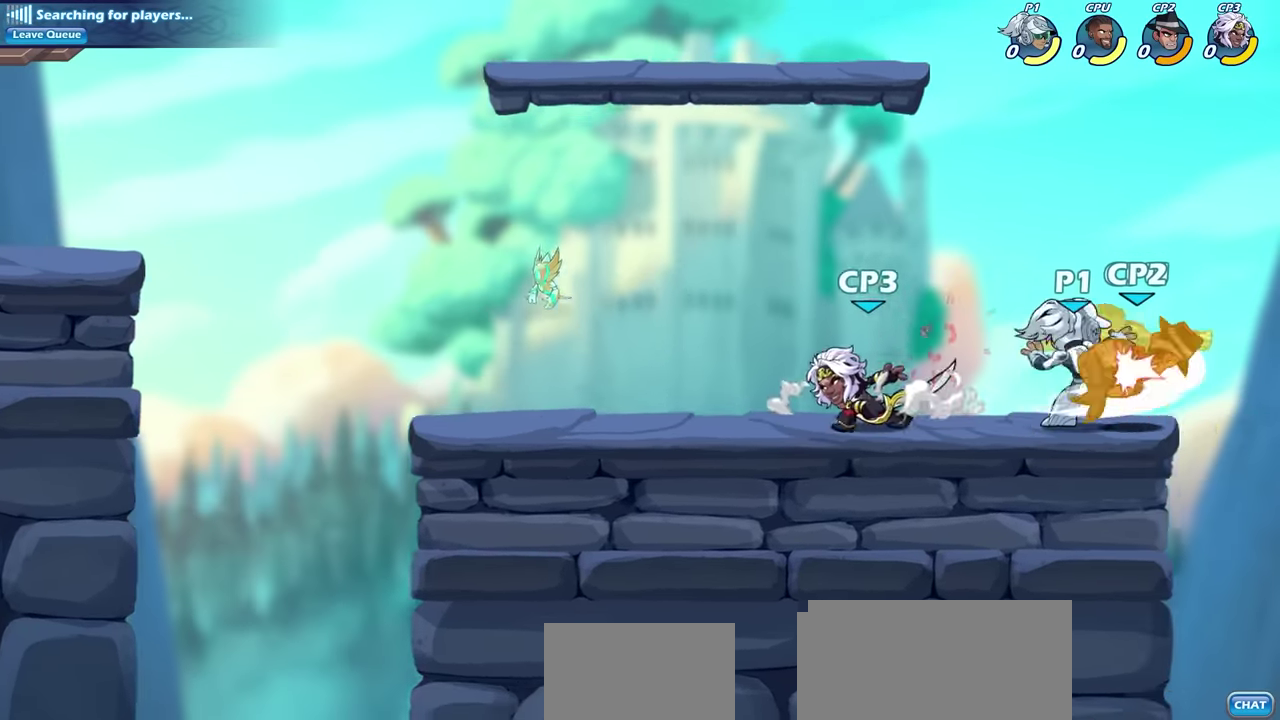
{"dt_ms": 300, "buttons": ["SQUARE"], "left_stick": "center", "right_stick": "center", "events": [[300, "SQUARE", "down"]]}
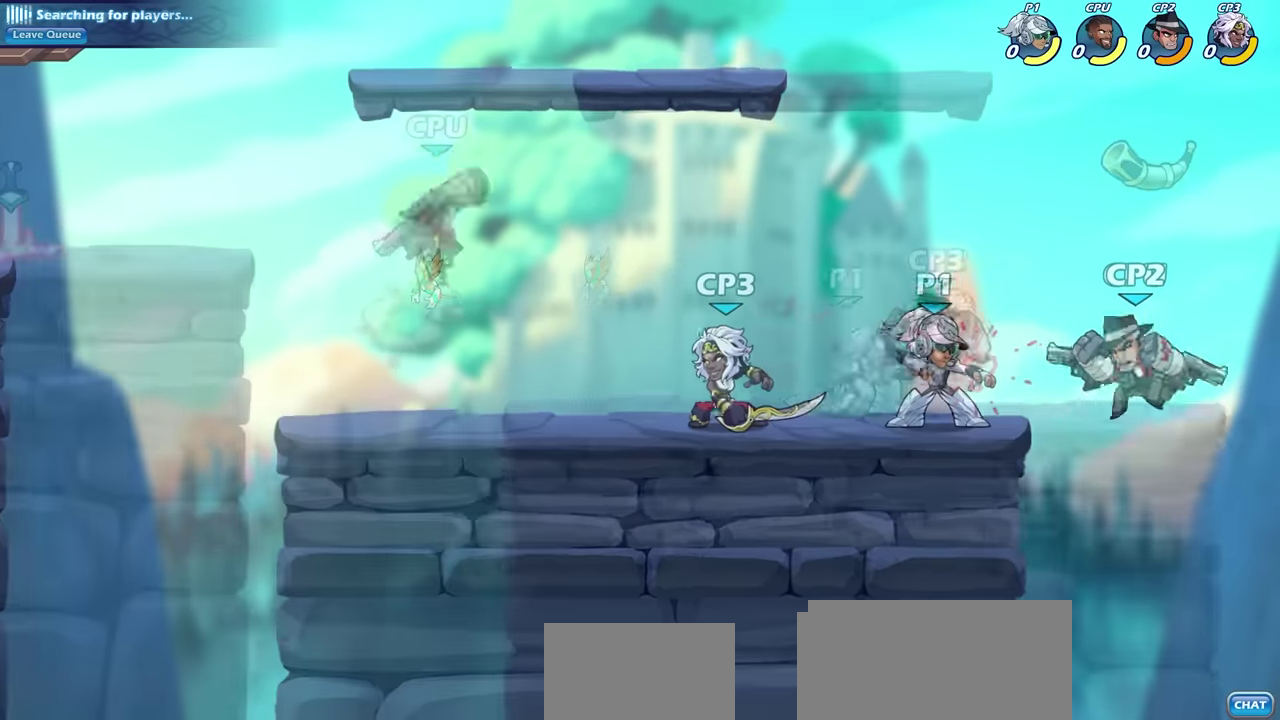
{"dt_ms": 400, "buttons": [], "left_stick": "down", "right_stick": "center", "events": [[150, "SQUARE", "up"], [300, "left_stick", "down"]]}
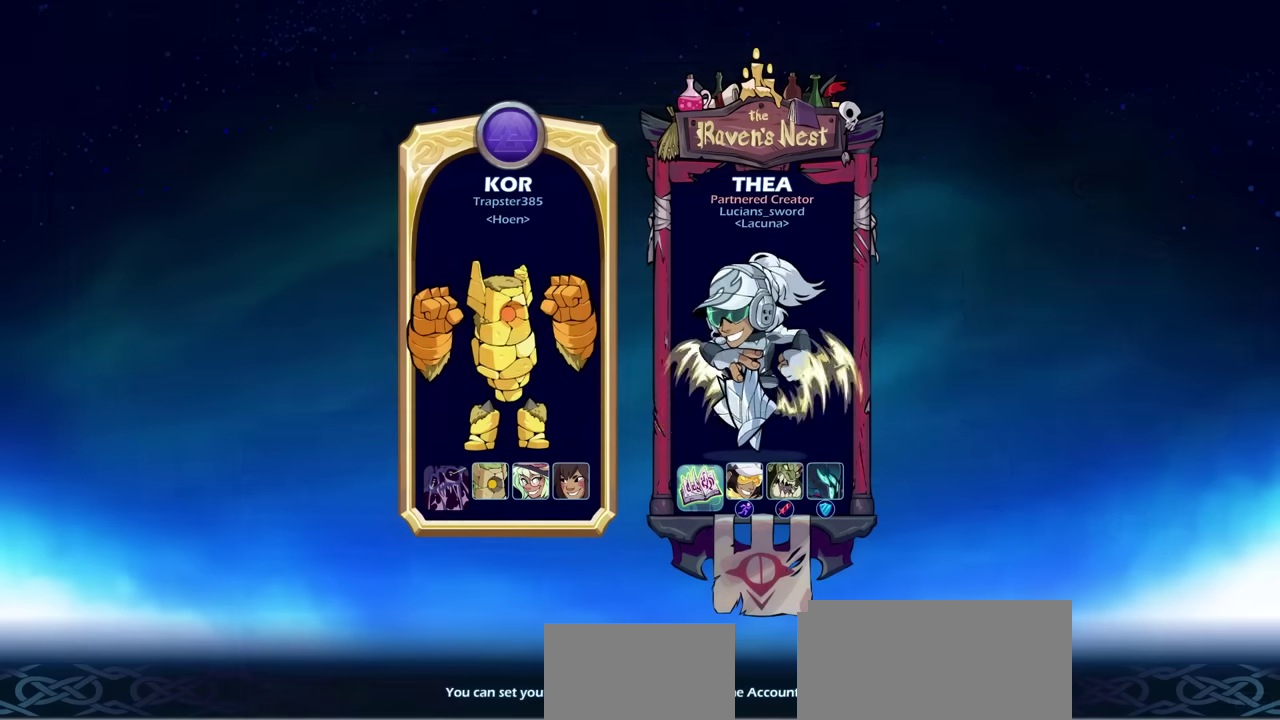
{"dt_ms": 600, "buttons": [], "left_stick": "center", "right_stick": "center", "events": [[33, "SQUARE", "down"], [117, "SQUARE", "up"], [167, "left_stick", "center"]]}